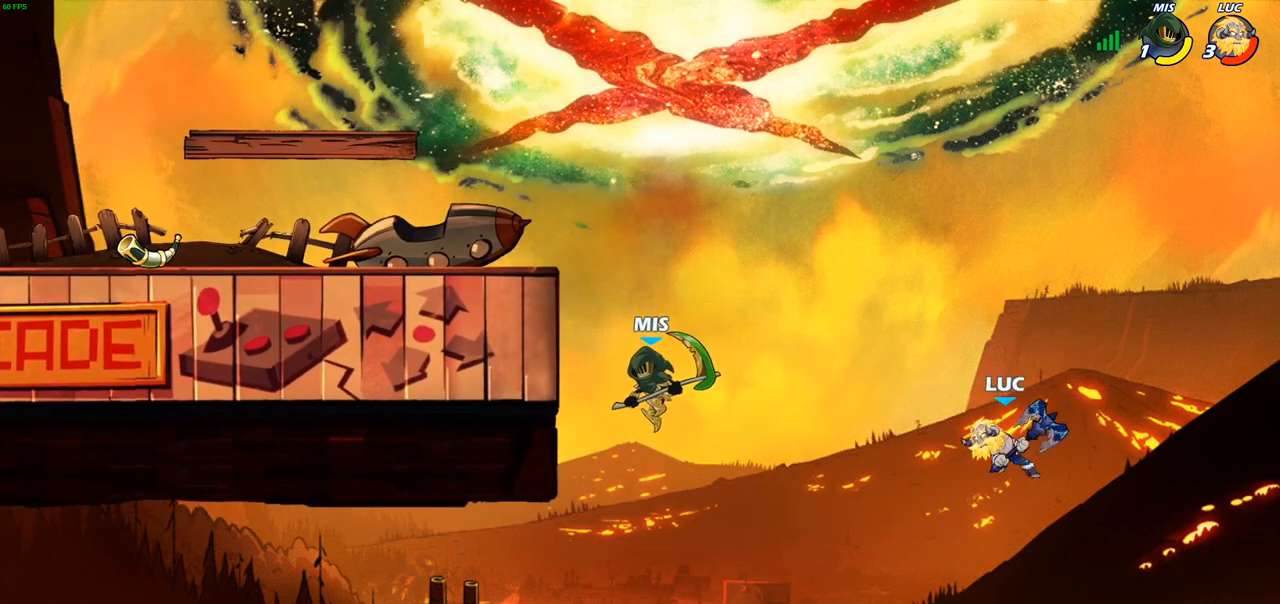
Gameplay with a controller (PlayStation layout); each line is a JSON object with the inputs held at the frame after it. "events" lists button and stick changes between this image and that frame as [ms after this image, input, new state], when the widget could be followed in between.
{"buttons": [], "left_stick": "up-left", "right_stick": "center", "events": [[50, "CROSS", "down"], [200, "CROSS", "up"], [383, "CIRCLE", "down"], [467, "CIRCLE", "up"]]}
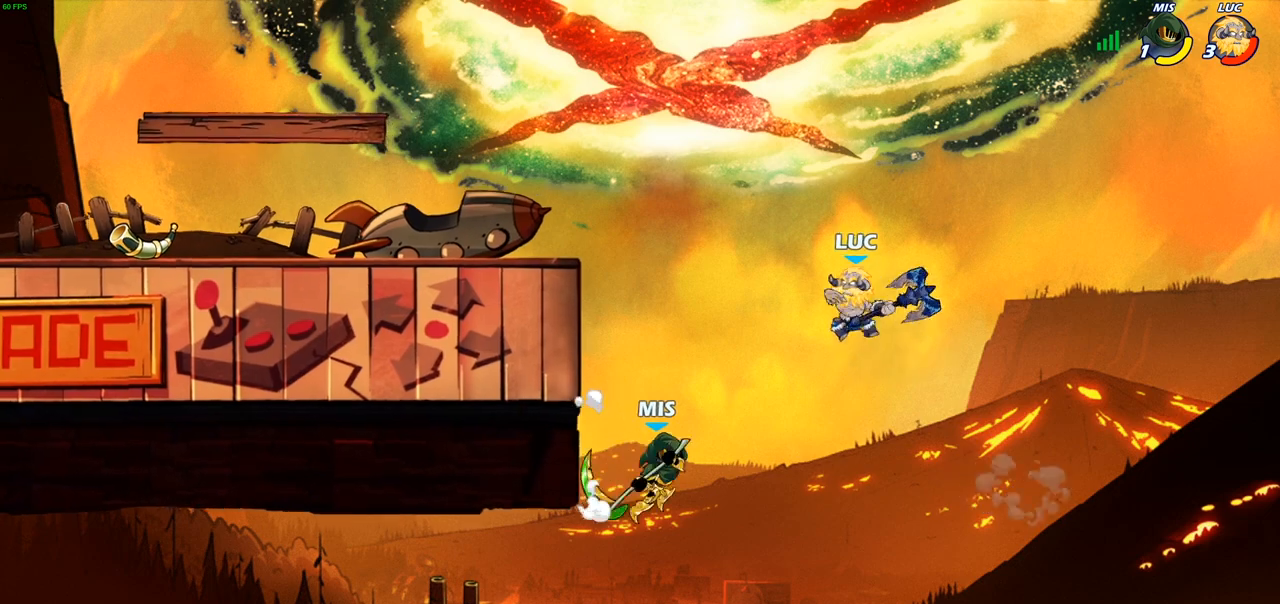
{"buttons": [], "left_stick": "left", "right_stick": "center", "events": [[167, "left_stick", "center"], [367, "left_stick", "left"]]}
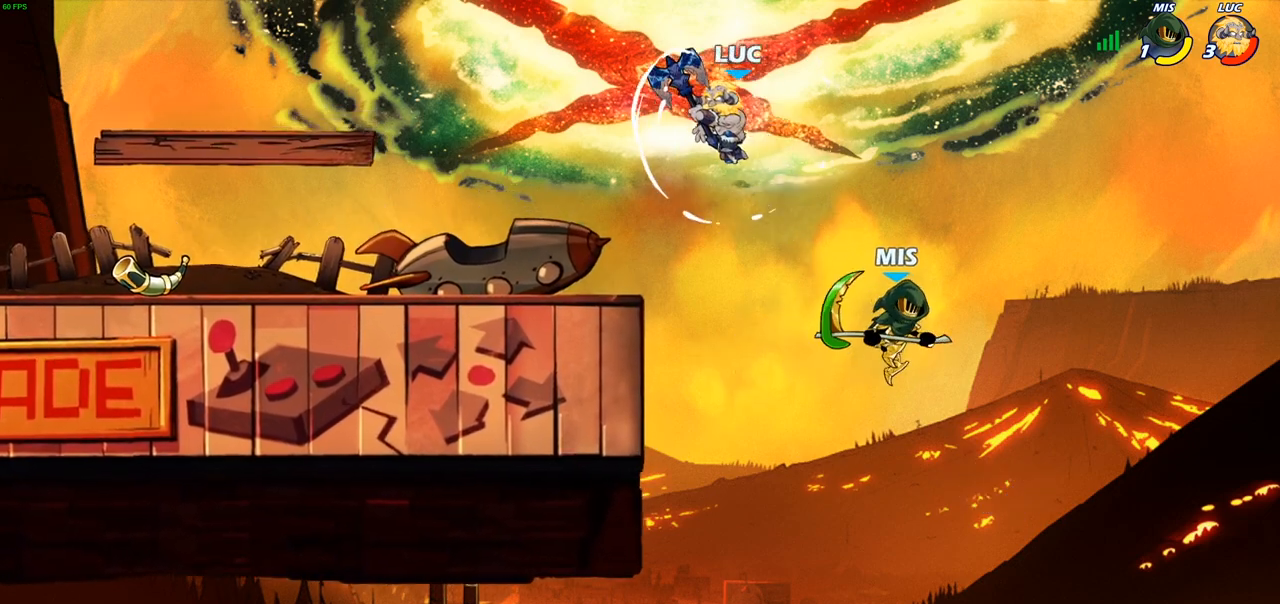
{"buttons": [], "left_stick": "down-left", "right_stick": "center", "events": [[200, "left_stick", "down"], [317, "SQUARE", "down"], [350, "left_stick", "down-left"], [400, "SQUARE", "up"]]}
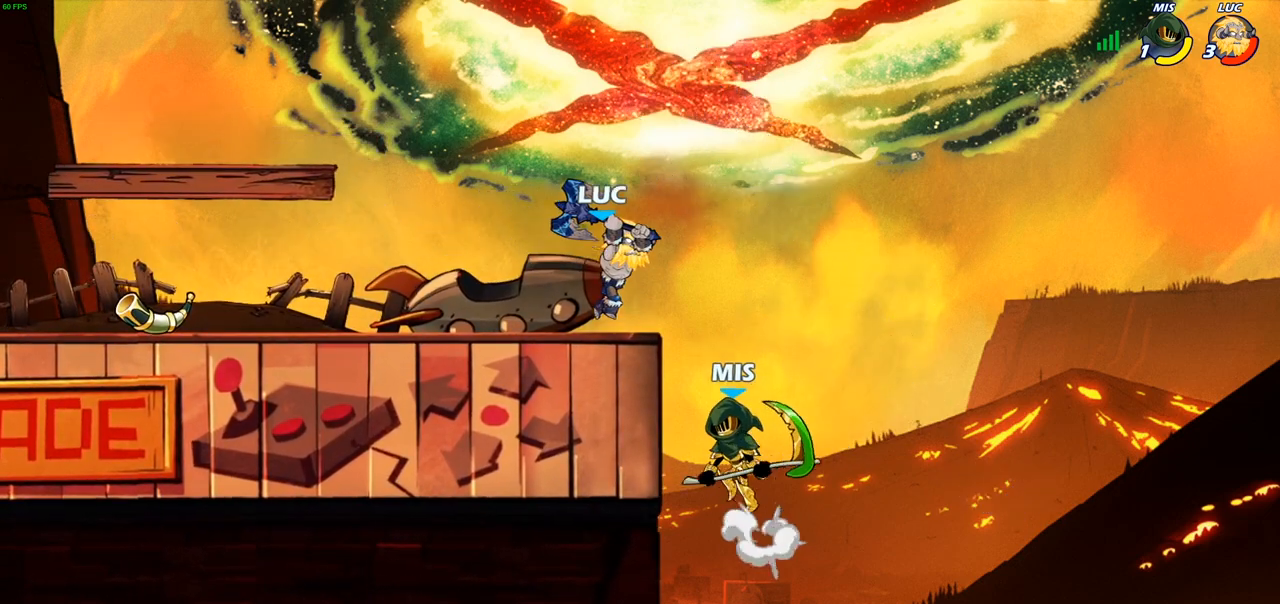
{"buttons": [], "left_stick": "right", "right_stick": "center", "events": [[133, "left_stick", "up-left"], [200, "left_stick", "center"], [500, "left_stick", "right"]]}
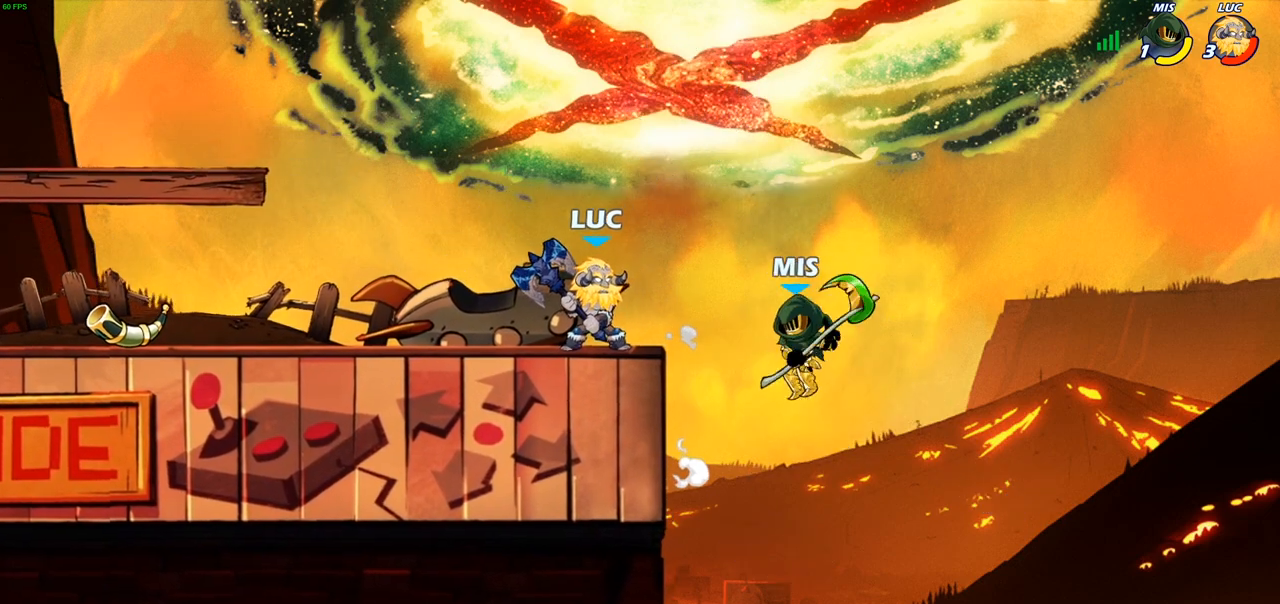
{"buttons": ["SQUARE"], "left_stick": "center", "right_stick": "center", "events": [[33, "SQUARE", "down"], [50, "left_stick", "center"], [100, "SQUARE", "up"], [217, "SQUARE", "down"], [317, "SQUARE", "up"], [433, "SQUARE", "down"]]}
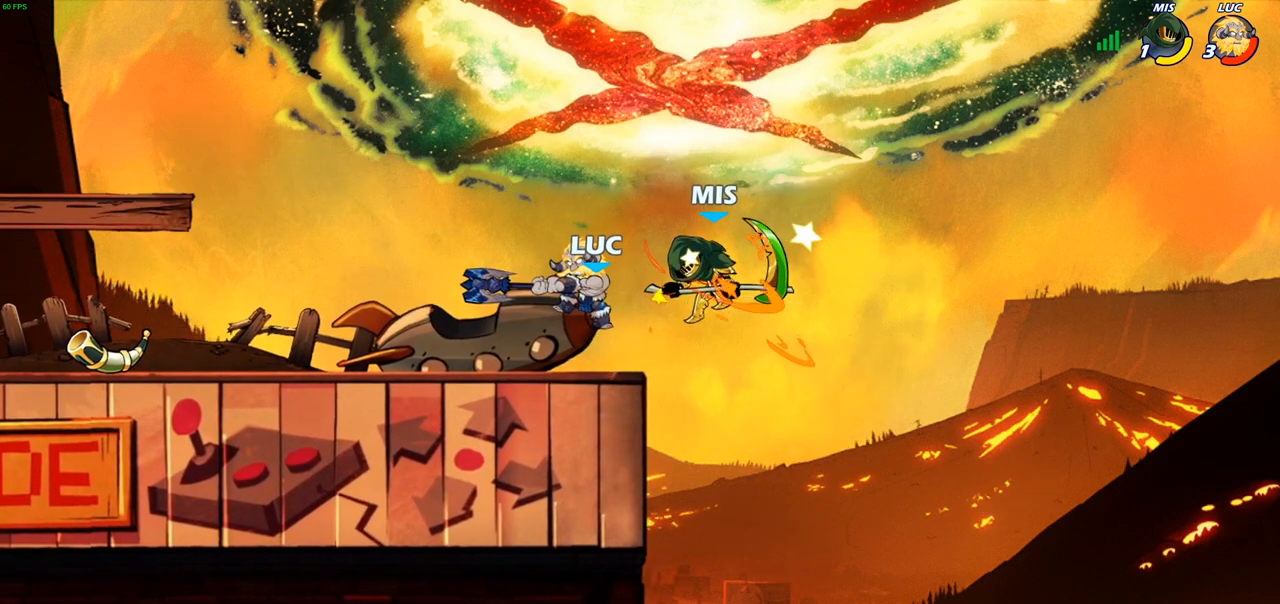
{"buttons": ["CIRCLE", "R2"], "left_stick": "right", "right_stick": "center", "events": [[33, "SQUARE", "up"], [133, "SQUARE", "down"], [233, "SQUARE", "up"], [433, "left_stick", "right"], [467, "R2", "down"], [483, "CIRCLE", "down"]]}
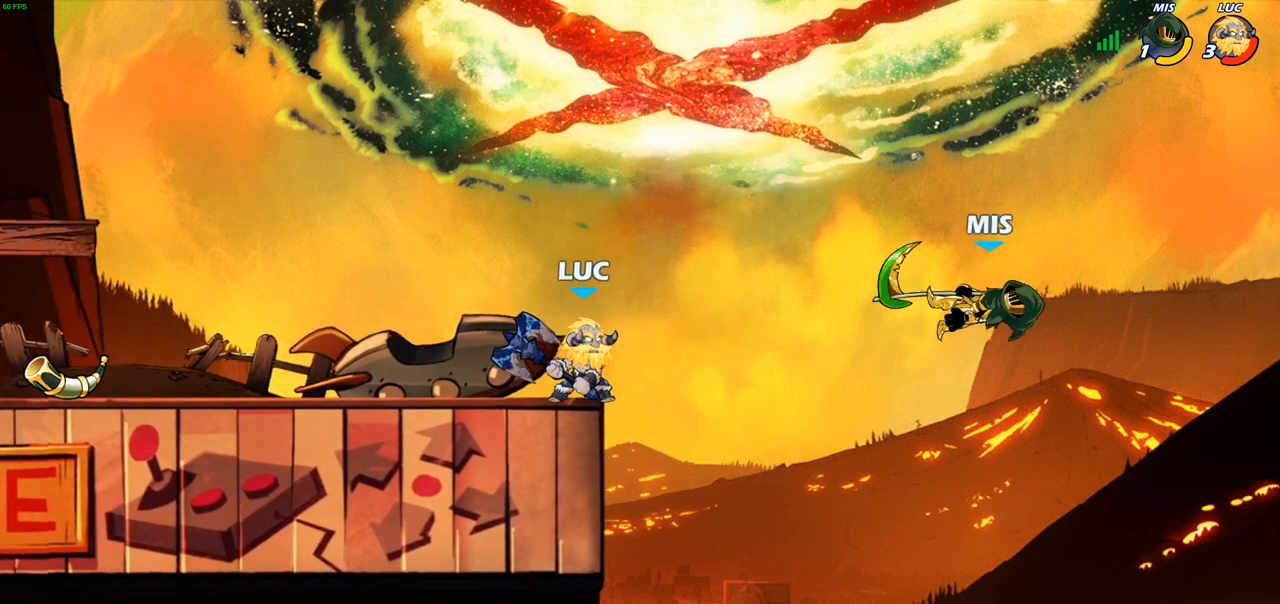
{"buttons": [], "left_stick": "right", "right_stick": "center", "events": [[83, "R2", "up"], [100, "CIRCLE", "up"]]}
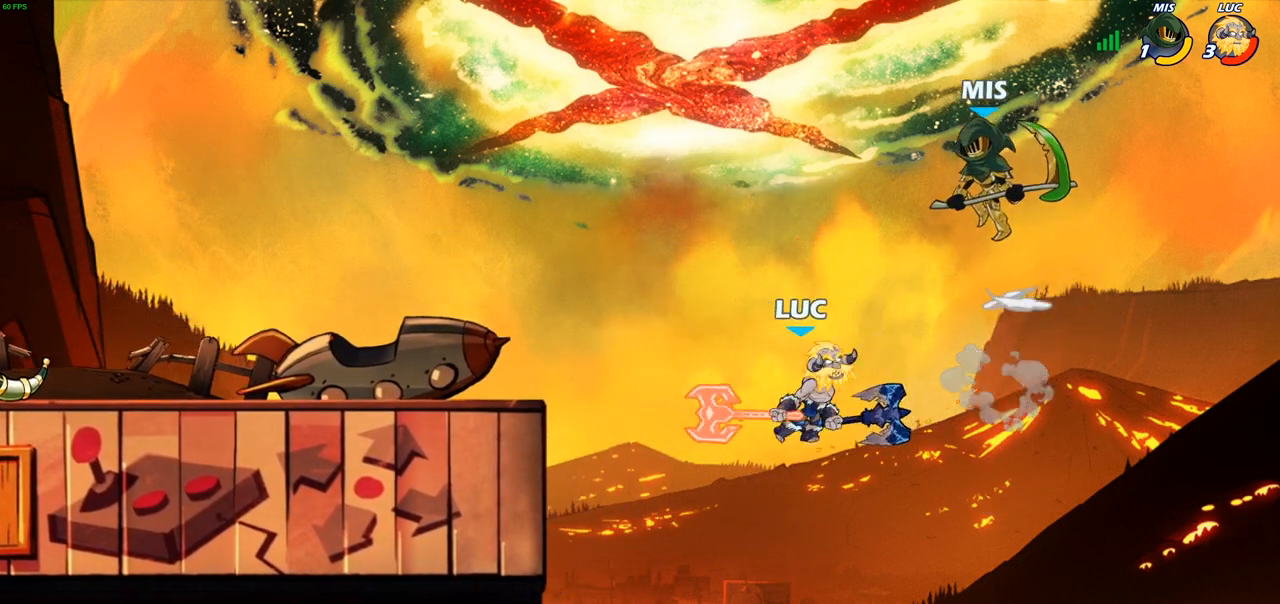
{"buttons": [], "left_stick": "left", "right_stick": "center", "events": [[50, "left_stick", "center"], [367, "left_stick", "left"]]}
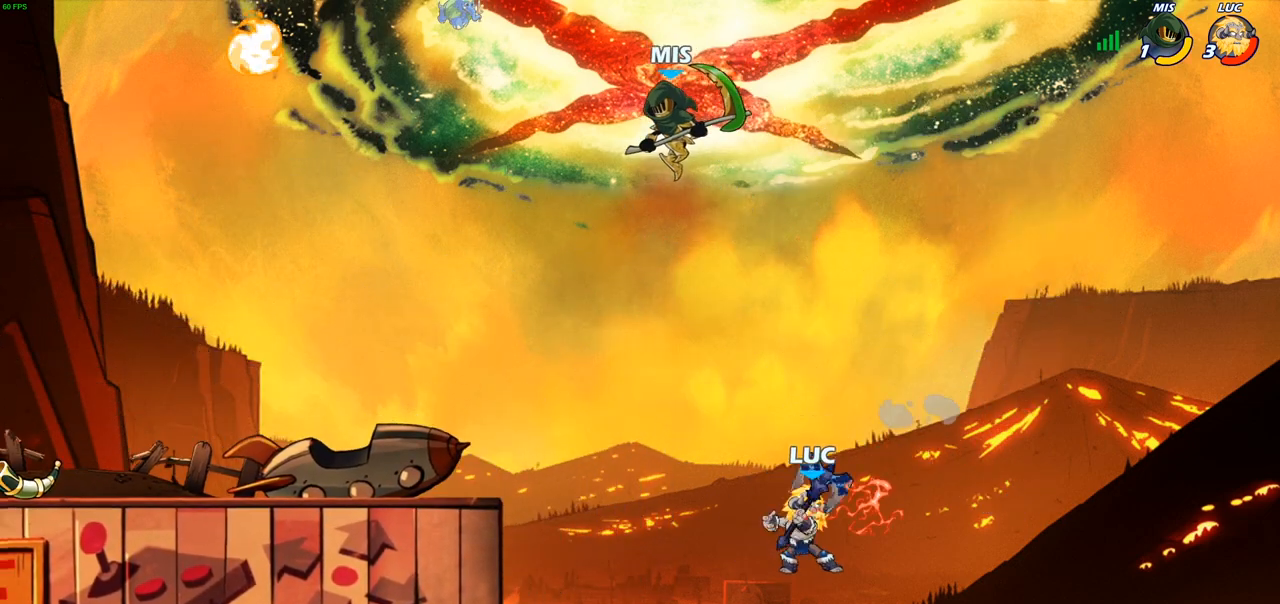
{"buttons": [], "left_stick": "up-left", "right_stick": "center", "events": [[33, "CIRCLE", "down"], [133, "CIRCLE", "up"], [433, "left_stick", "up-left"]]}
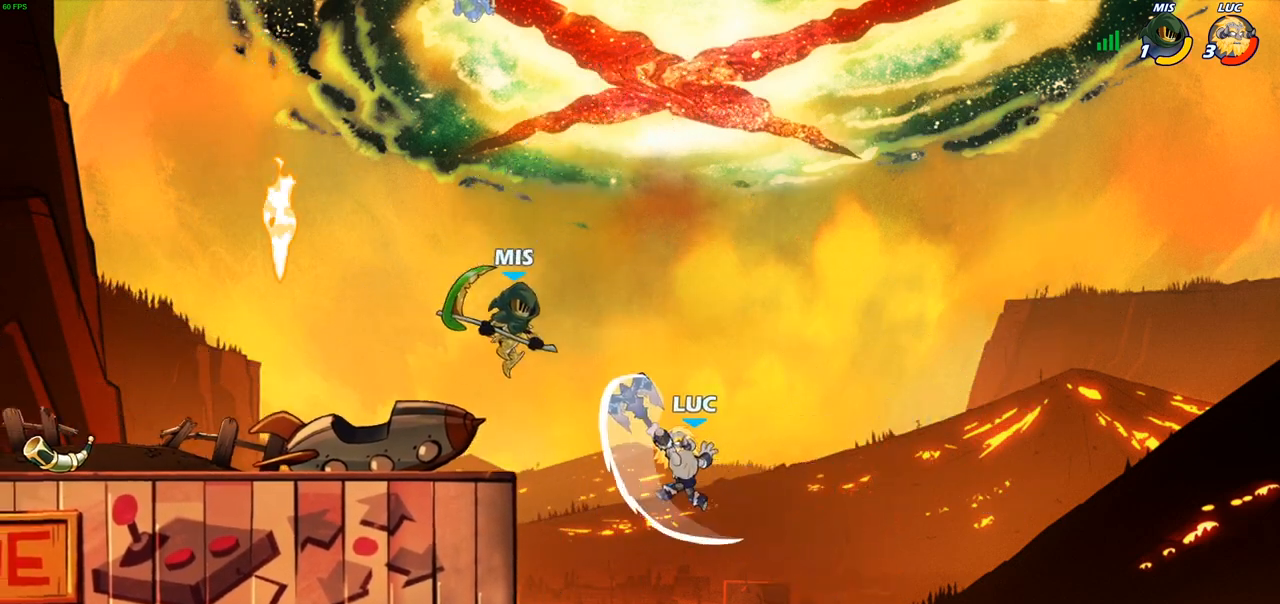
{"buttons": [], "left_stick": "left", "right_stick": "center", "events": [[100, "left_stick", "right"], [417, "left_stick", "up-left"], [500, "left_stick", "left"]]}
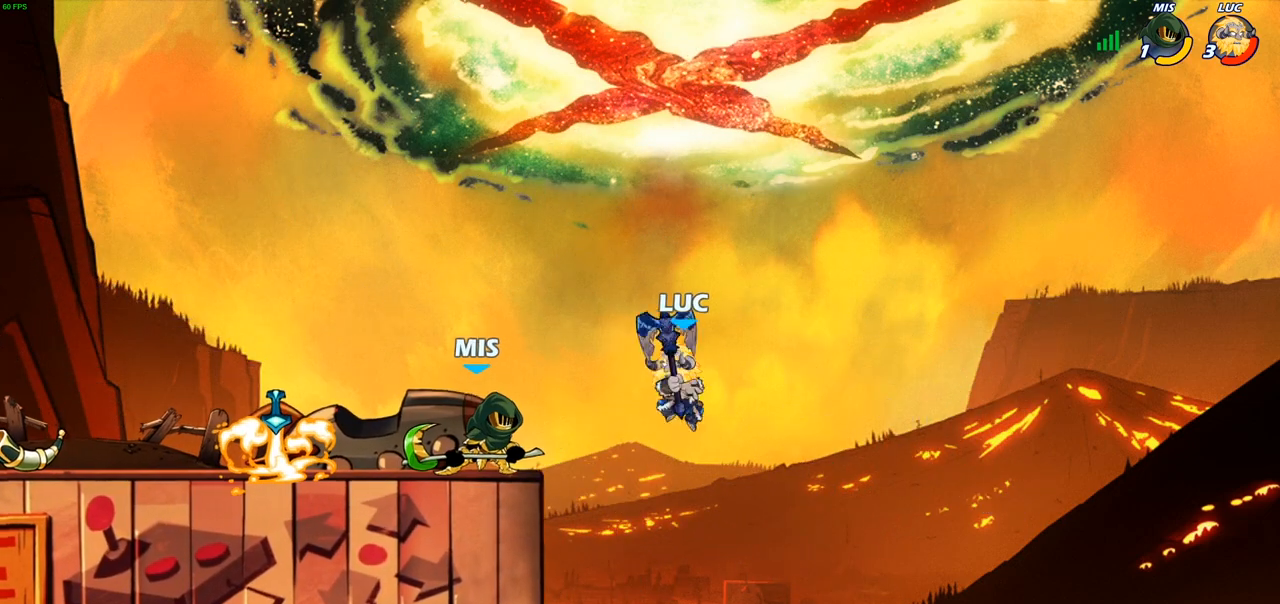
{"buttons": [], "left_stick": "up-right", "right_stick": "center", "events": [[67, "CROSS", "down"], [133, "left_stick", "down-left"], [150, "SQUARE", "down"], [167, "CROSS", "up"], [233, "SQUARE", "up"], [433, "left_stick", "up-left"], [500, "left_stick", "up-right"]]}
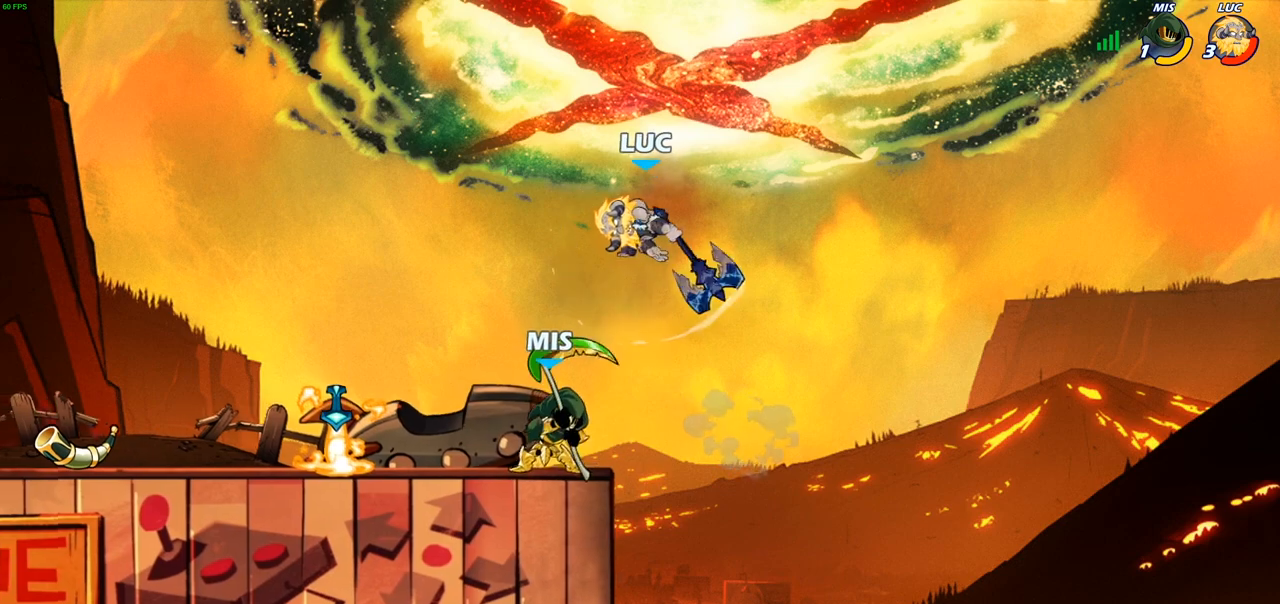
{"buttons": [], "left_stick": "up-left", "right_stick": "center", "events": [[100, "left_stick", "right"], [250, "left_stick", "up-left"], [317, "SQUARE", "down"], [417, "SQUARE", "up"]]}
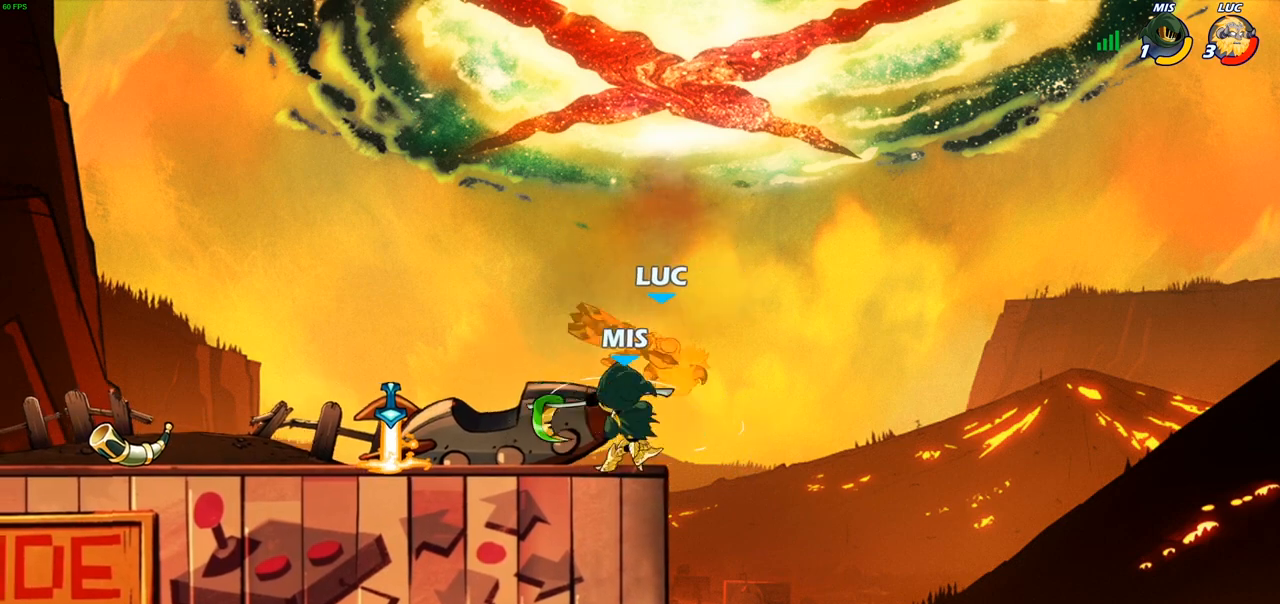
{"buttons": [], "left_stick": "up-left", "right_stick": "center", "events": []}
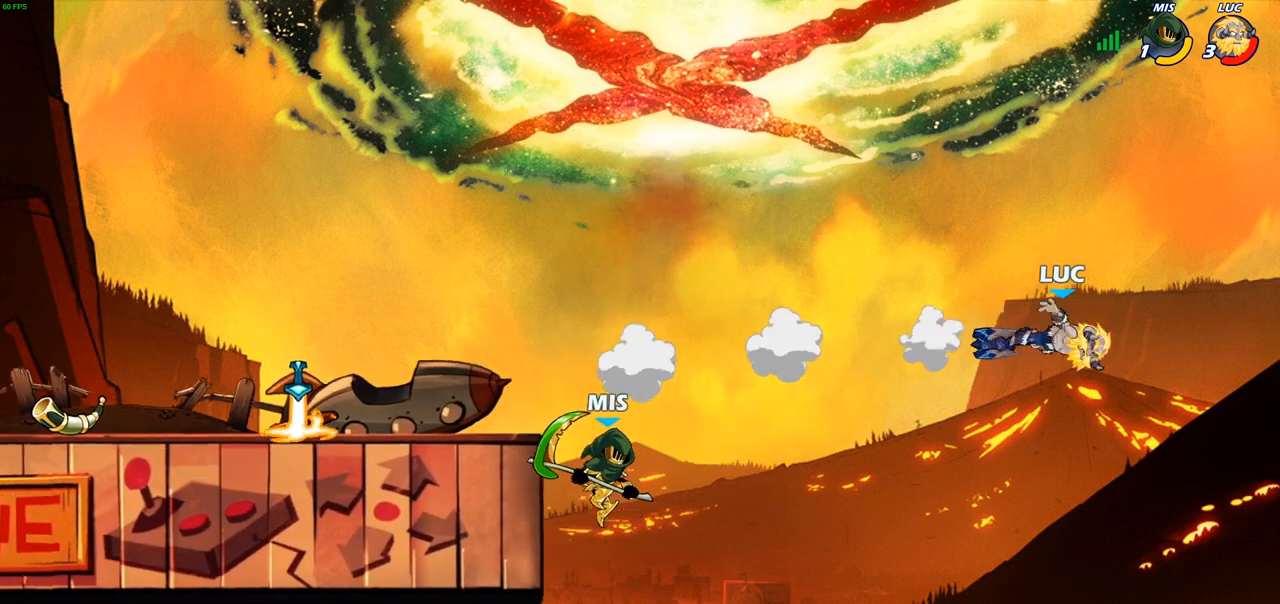
{"buttons": [], "left_stick": "up-left", "right_stick": "center", "events": [[67, "left_stick", "left"], [417, "left_stick", "up-left"]]}
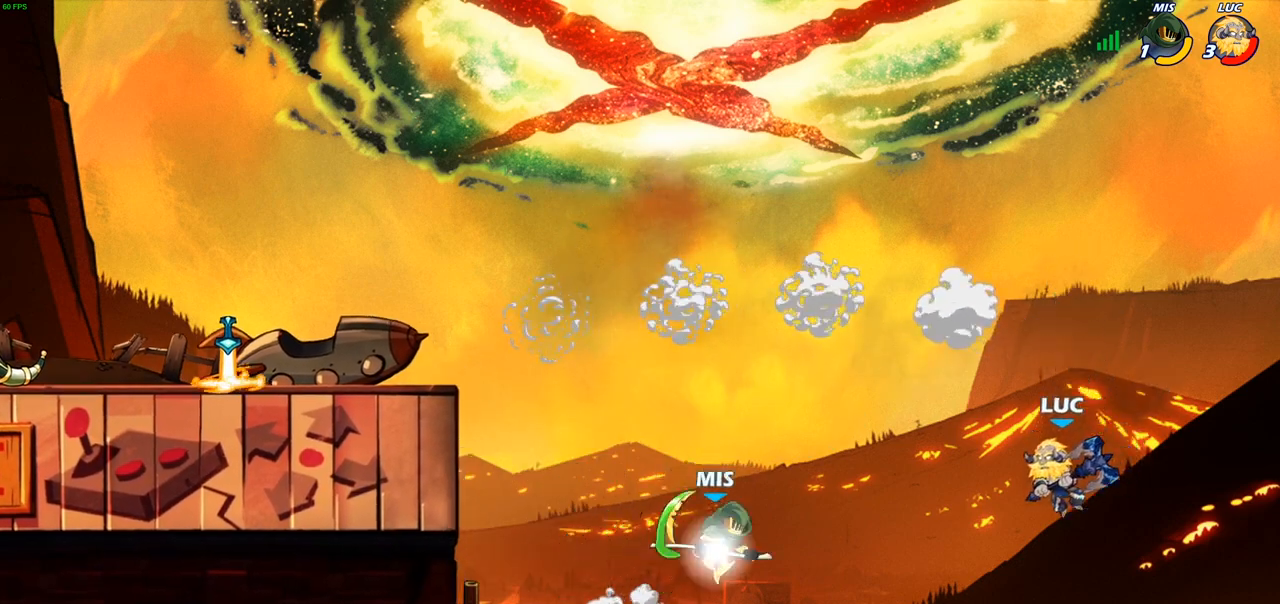
{"buttons": [], "left_stick": "up-left", "right_stick": "center", "events": [[117, "CIRCLE", "down"], [217, "CIRCLE", "up"]]}
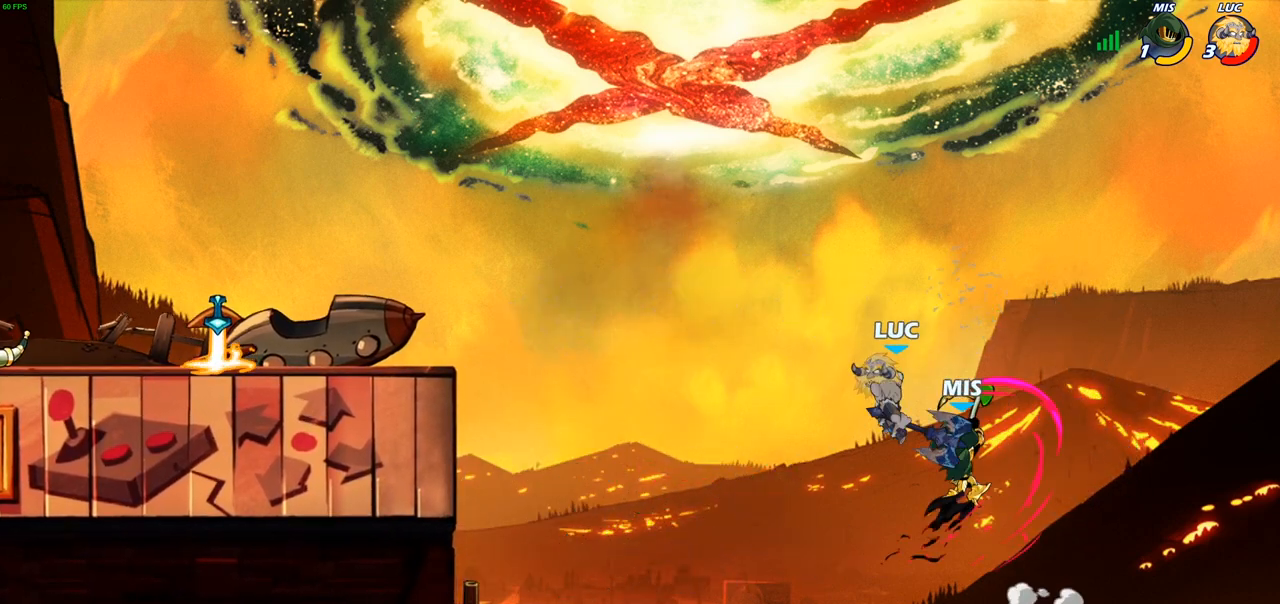
{"buttons": [], "left_stick": "up-left", "right_stick": "center", "events": []}
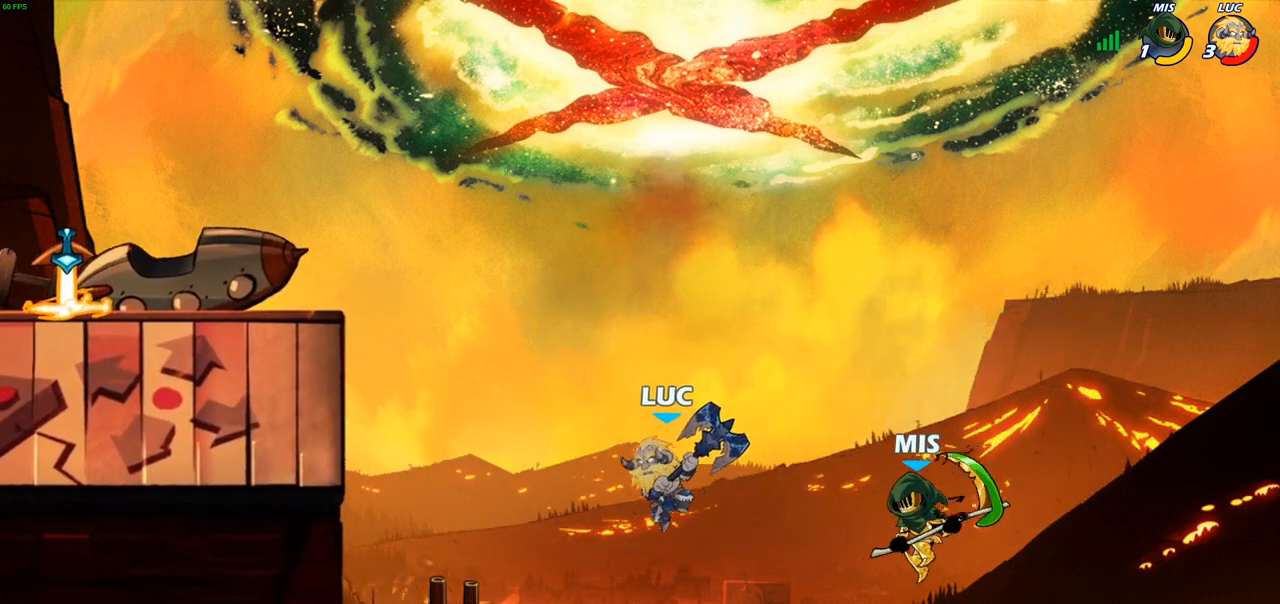
{"buttons": ["R2"], "left_stick": "up-left", "right_stick": "center", "events": [[283, "R2", "down"]]}
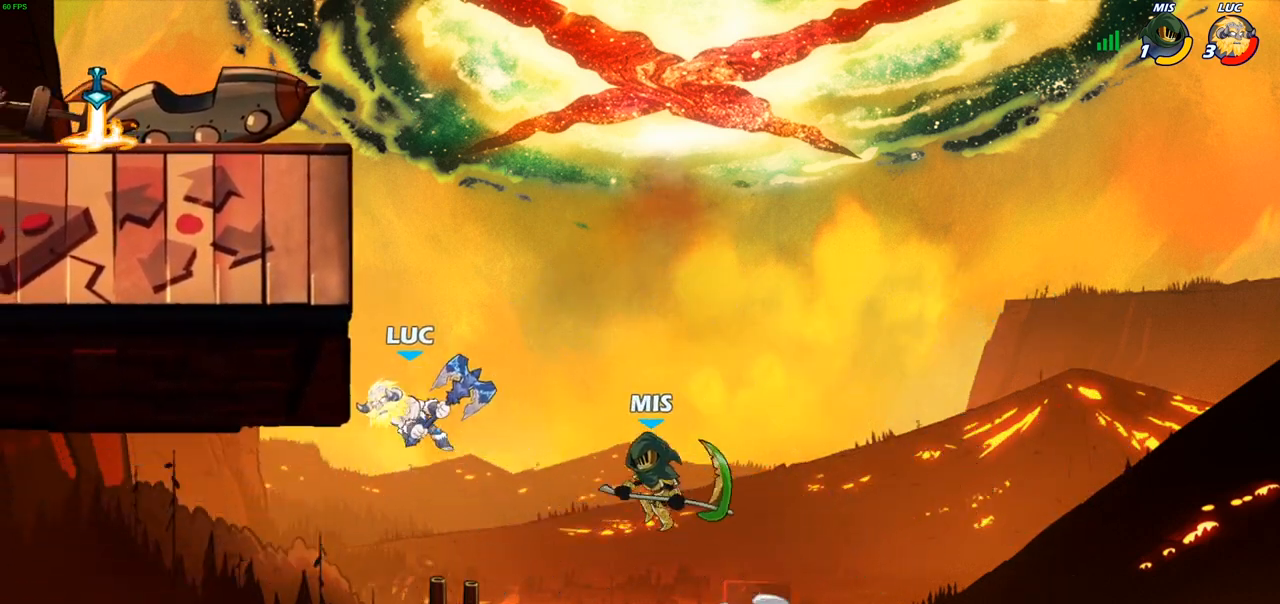
{"buttons": [], "left_stick": "down-left", "right_stick": "center", "events": [[100, "R2", "up"], [117, "left_stick", "right"], [167, "CROSS", "down"], [217, "left_stick", "down-left"], [250, "CROSS", "up"], [283, "SQUARE", "down"], [367, "SQUARE", "up"]]}
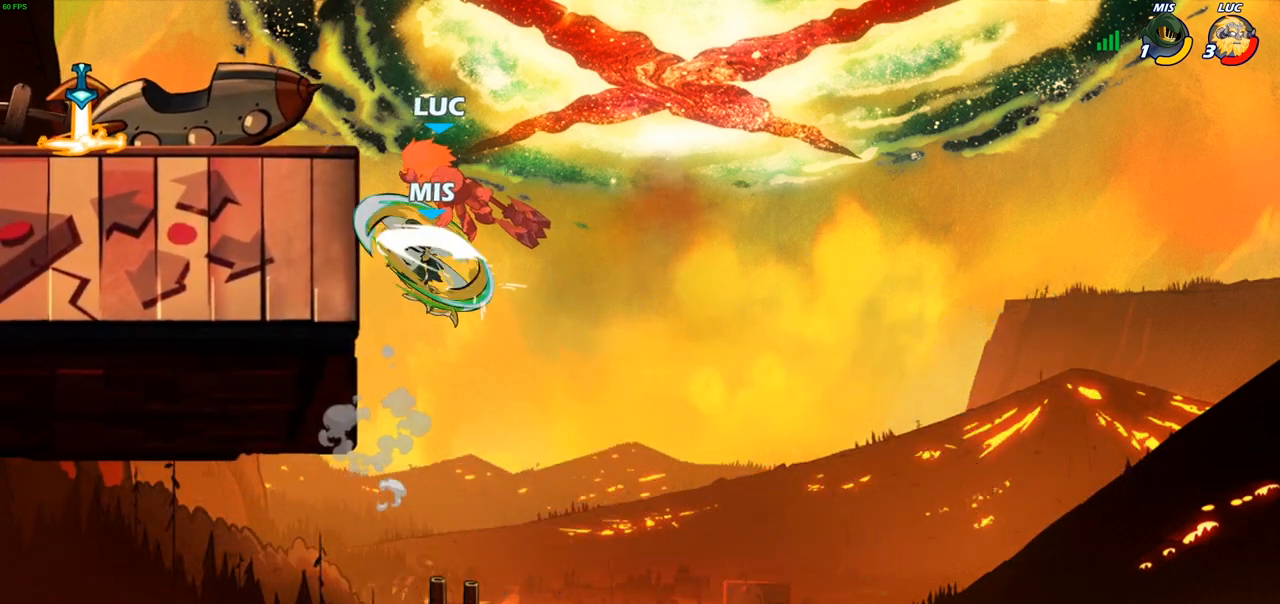
{"buttons": [], "left_stick": "center", "right_stick": "center", "events": [[67, "left_stick", "left"], [200, "left_stick", "center"]]}
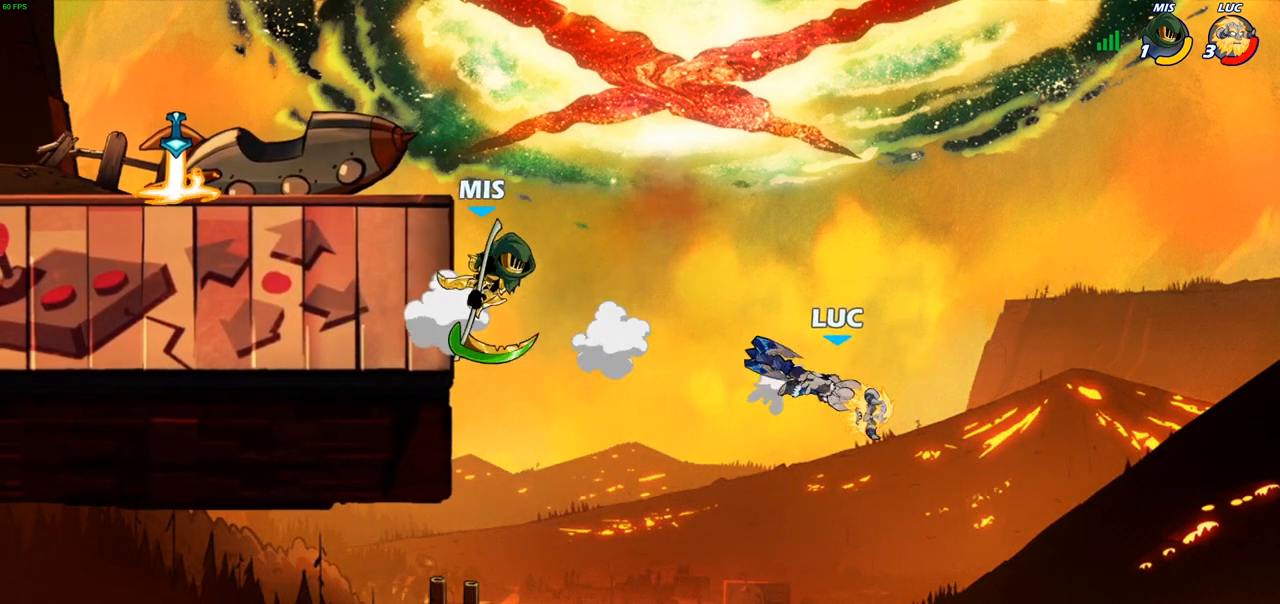
{"buttons": ["CROSS"], "left_stick": "up", "right_stick": "center", "events": [[200, "left_stick", "right"], [267, "left_stick", "up-right"], [383, "CROSS", "down"], [450, "left_stick", "up"]]}
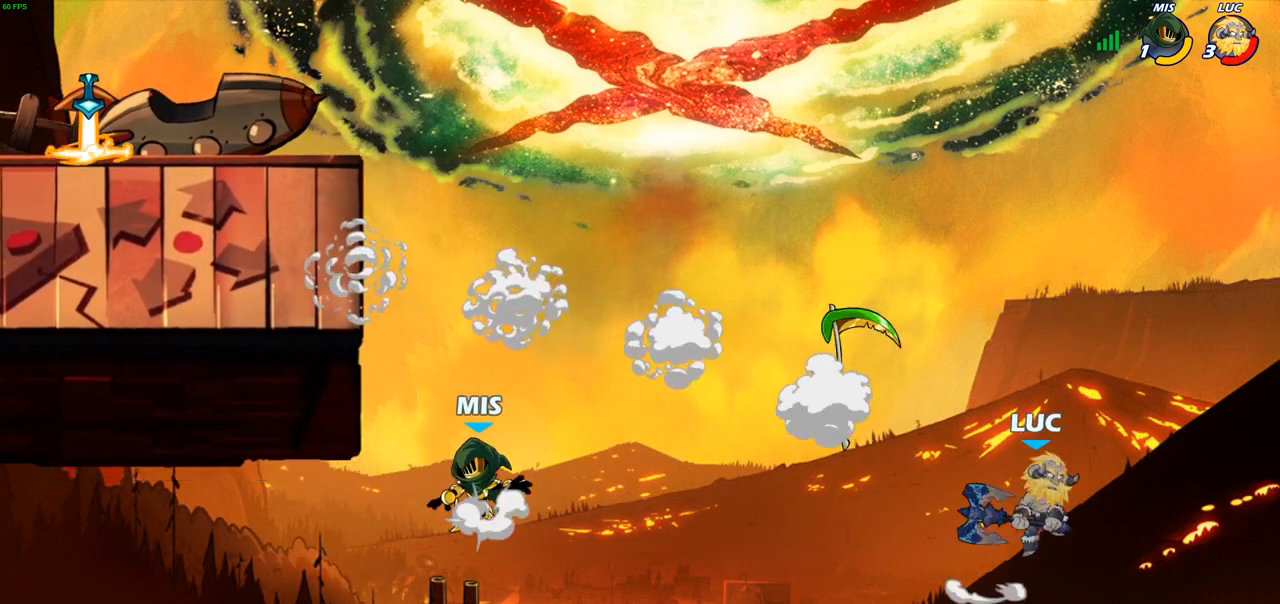
{"buttons": [], "left_stick": "up-left", "right_stick": "center", "events": [[67, "CROSS", "up"], [217, "left_stick", "up-left"]]}
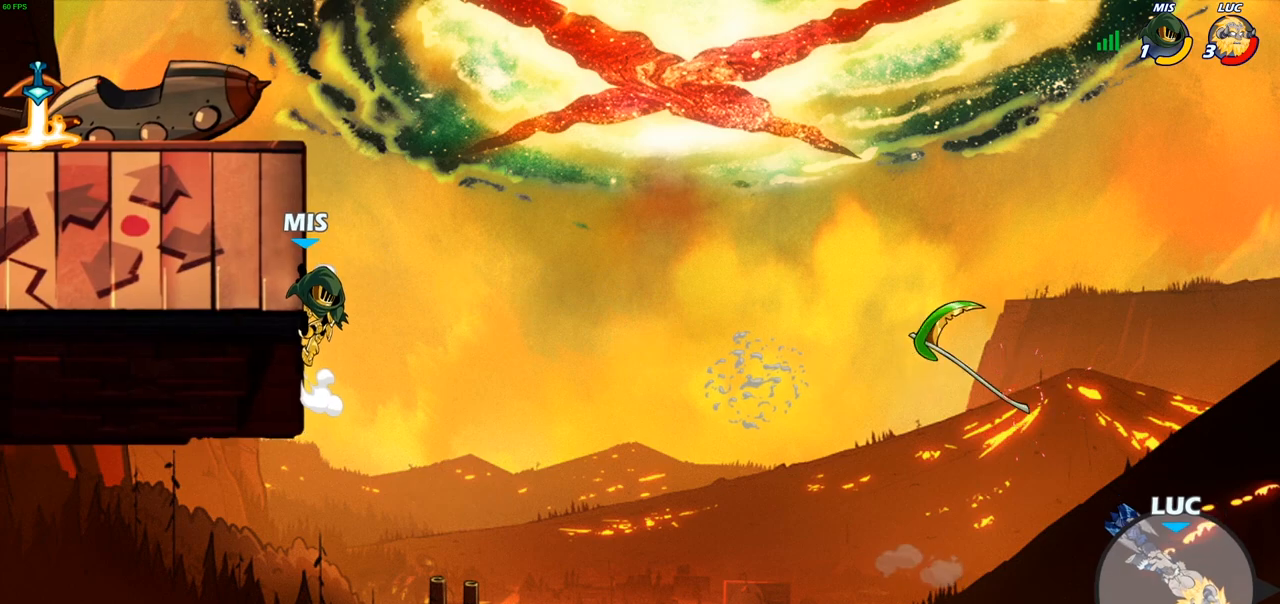
{"buttons": ["CROSS"], "left_stick": "up-left", "right_stick": "center", "events": [[217, "CROSS", "down"]]}
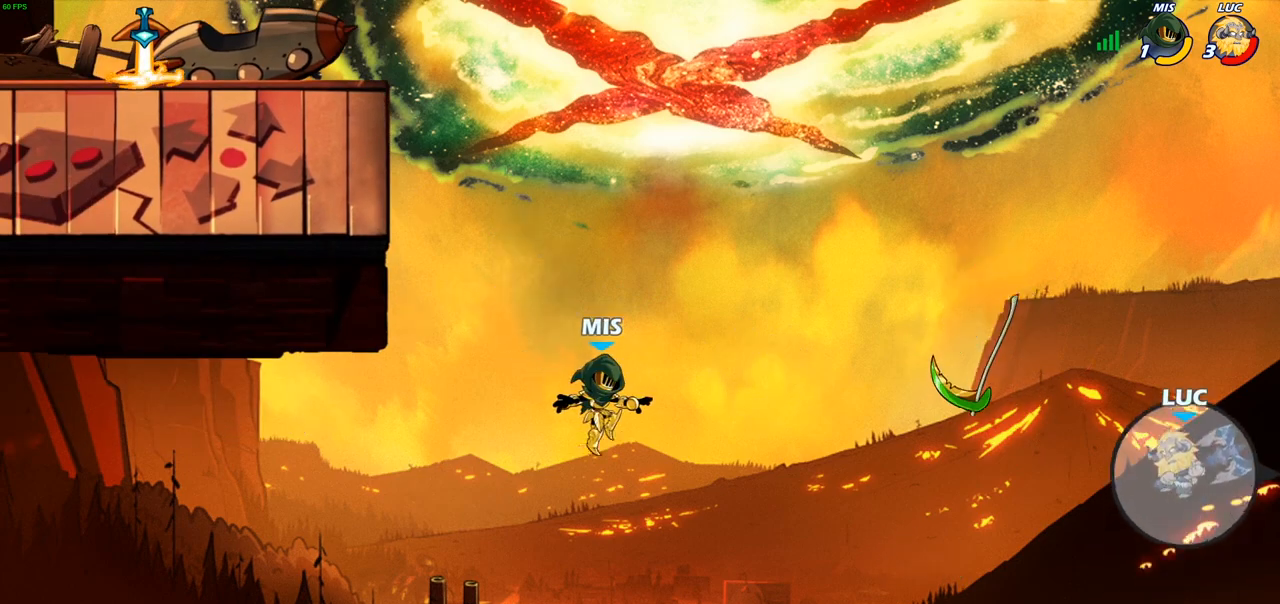
{"buttons": [], "left_stick": "up-left", "right_stick": "center", "events": [[50, "CROSS", "up"], [300, "CIRCLE", "down"], [417, "CIRCLE", "up"]]}
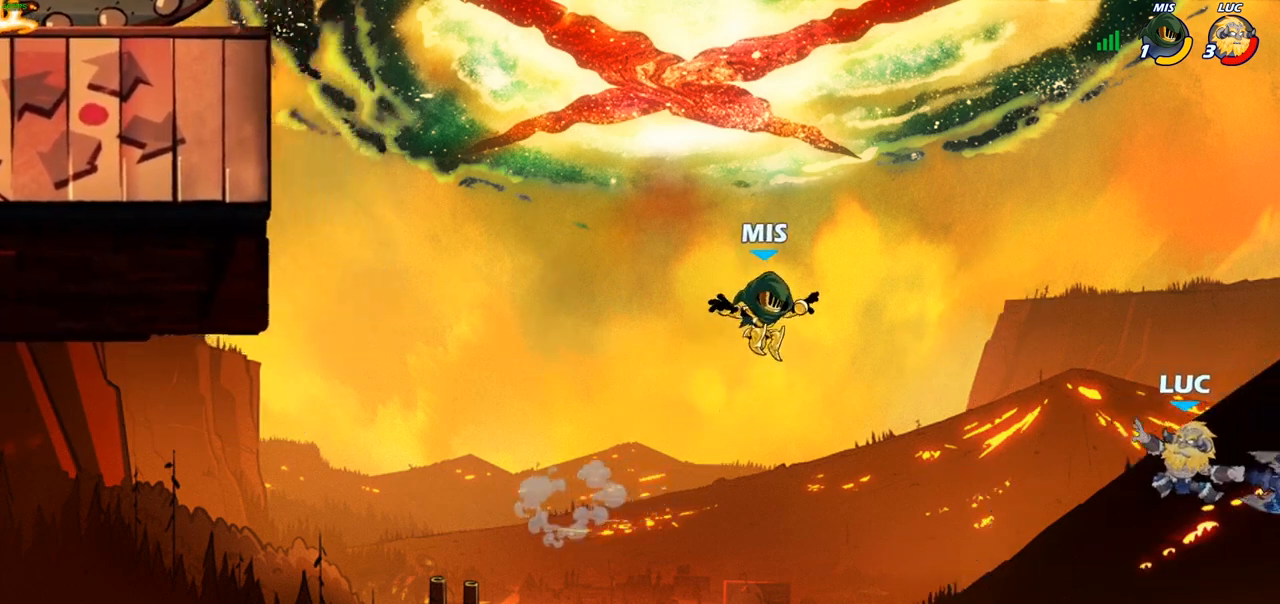
{"buttons": [], "left_stick": "up-left", "right_stick": "center", "events": []}
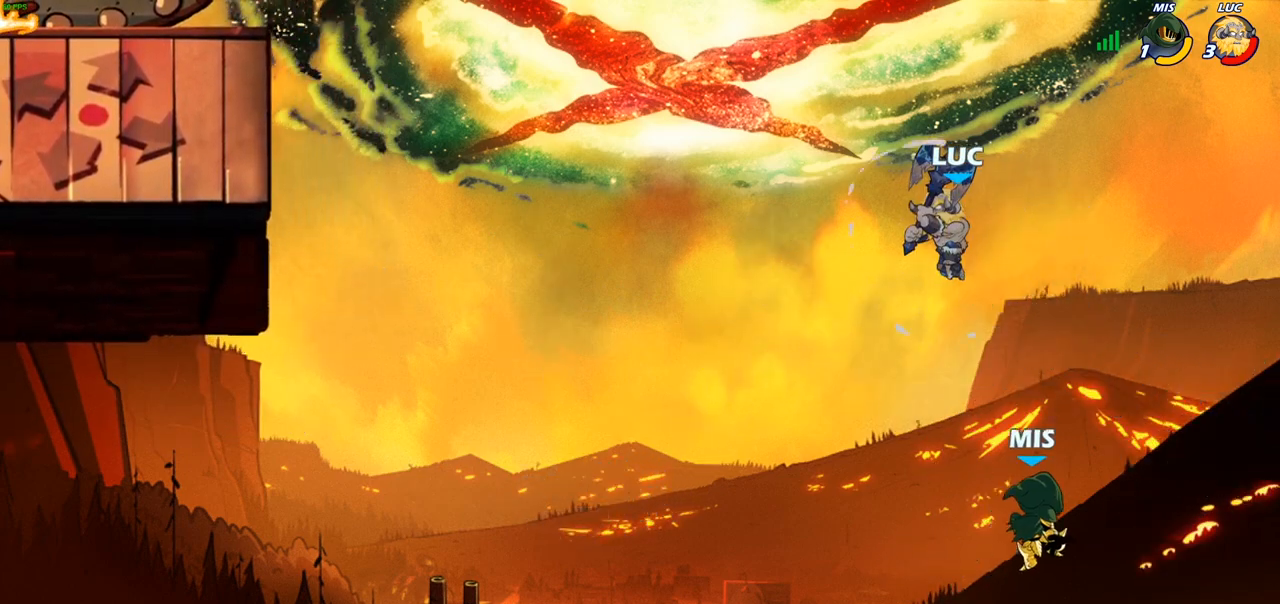
{"buttons": ["R2"], "left_stick": "up-left", "right_stick": "center", "events": [[450, "R2", "down"]]}
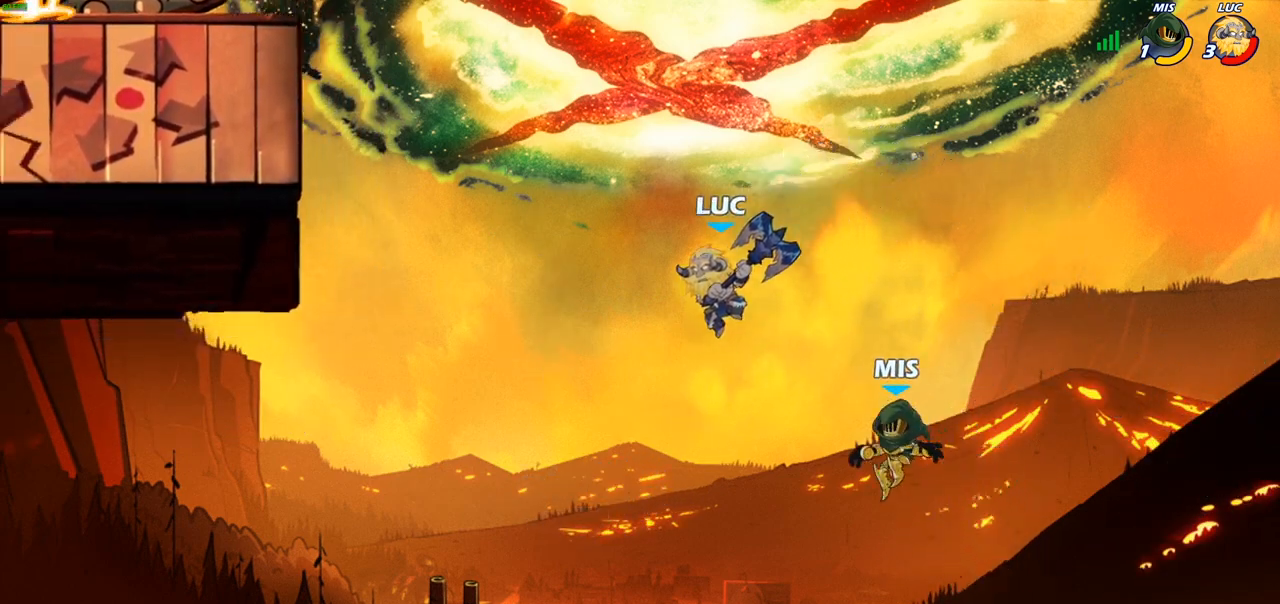
{"buttons": [], "left_stick": "down-left", "right_stick": "center", "events": [[200, "left_stick", "up-right"], [250, "R2", "up"], [283, "left_stick", "down-right"], [317, "SQUARE", "down"], [367, "left_stick", "down-left"], [400, "SQUARE", "up"]]}
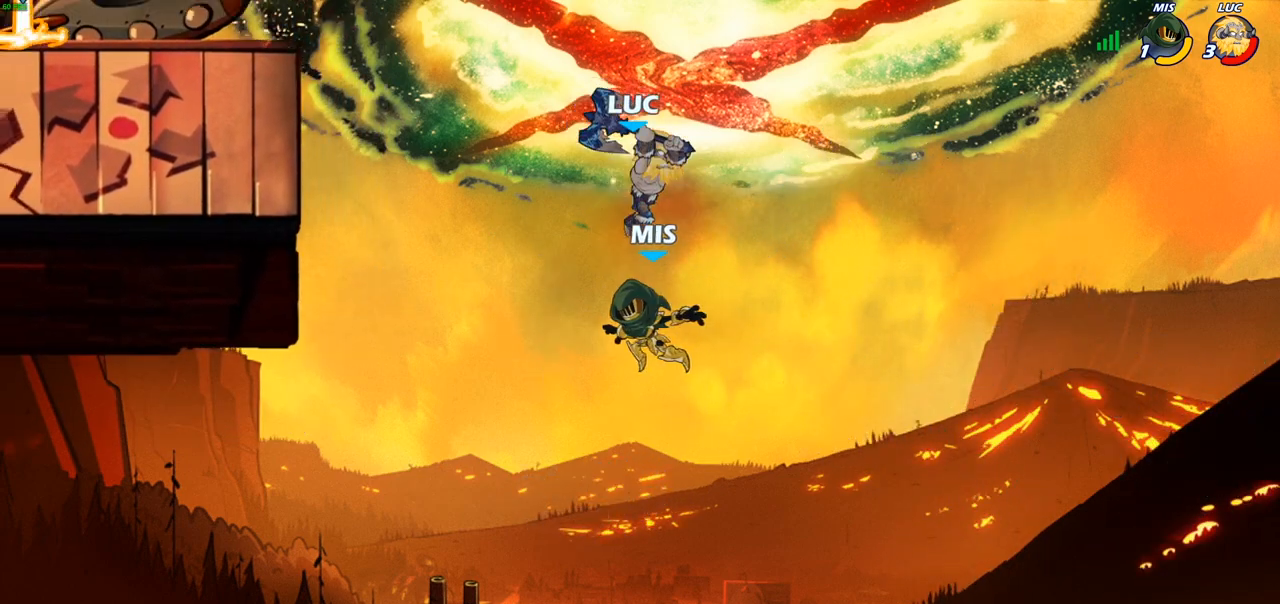
{"buttons": ["R2"], "left_stick": "up-left", "right_stick": "center", "events": [[67, "L3", "down"], [100, "left_stick", "left"], [133, "L3", "up"], [200, "left_stick", "up-left"], [350, "R2", "down"]]}
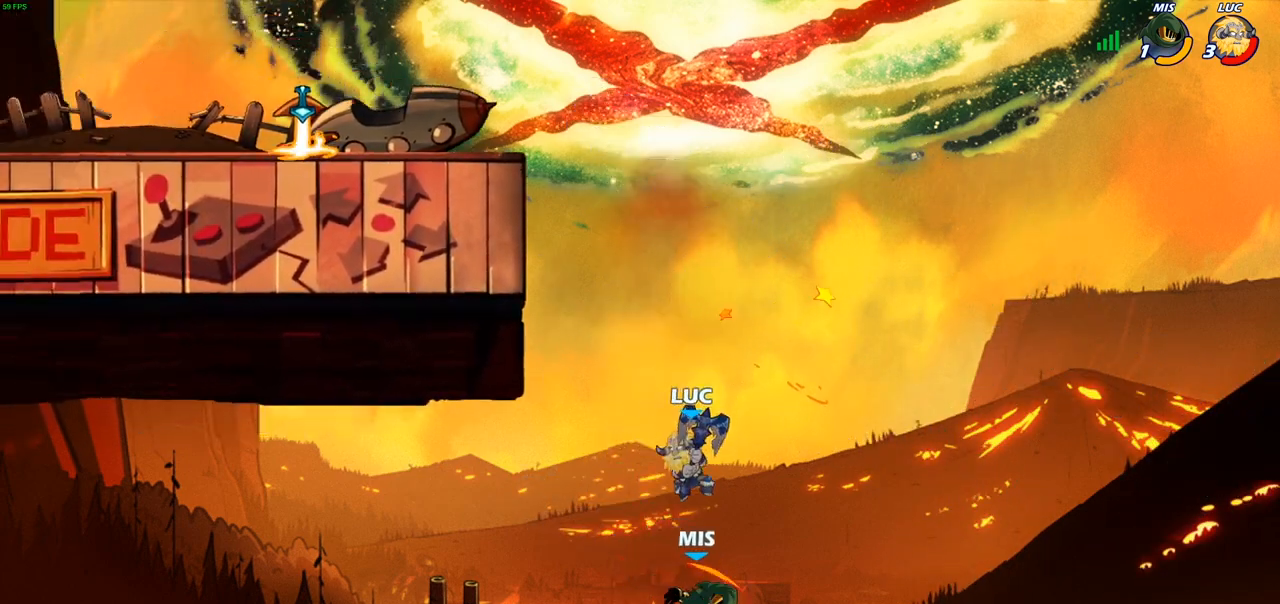
{"buttons": [], "left_stick": "up", "right_stick": "center", "events": [[183, "R2", "up"], [183, "left_stick", "up"], [233, "R2", "down"], [483, "R2", "up"]]}